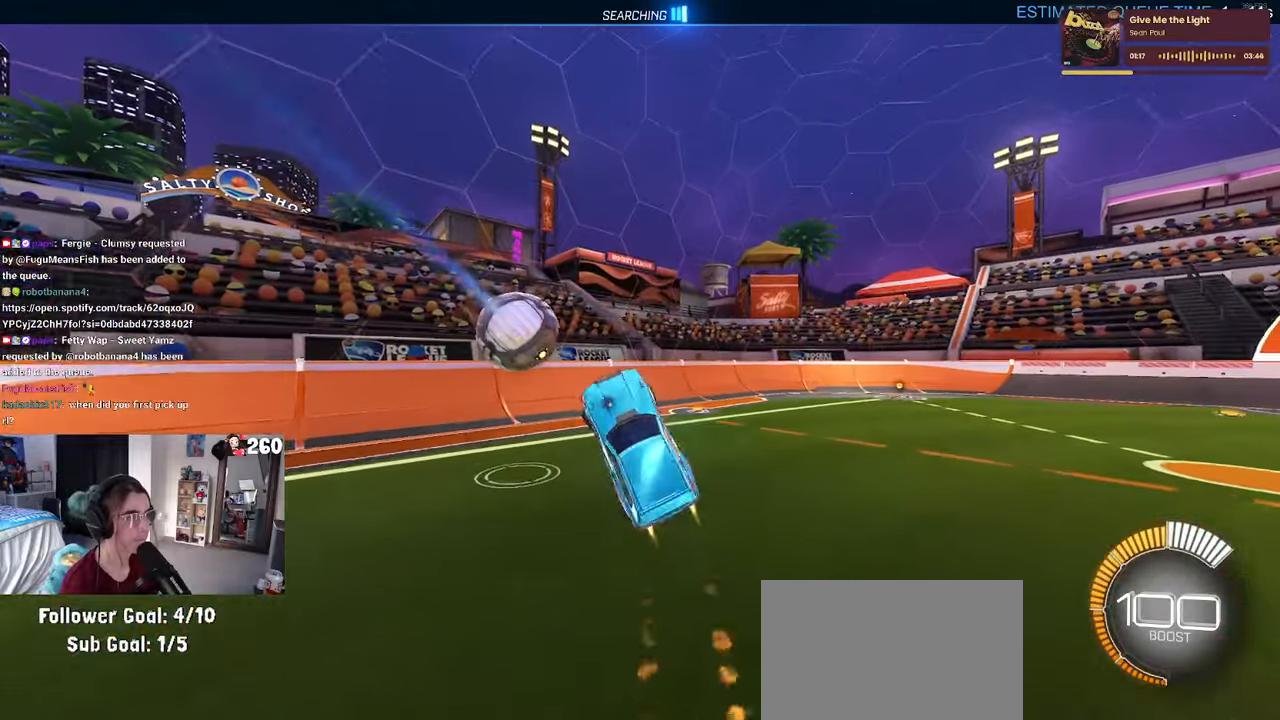
Gameplay with a controller (PlayStation layout); each line is a JSON object with the inputs held at the frame after it. "events" lists button and stick changes between this image and that frame as [ms after this image, input, new state], when the widget could be followed in between. Not read: R2.
{"buttons": ["SQUARE", "R1"], "left_stick": "down-right", "right_stick": "center", "events": [[67, "left_stick", "up"], [100, "L1", "up"], [167, "SQUARE", "down"], [267, "left_stick", "right"], [334, "left_stick", "down-right"]]}
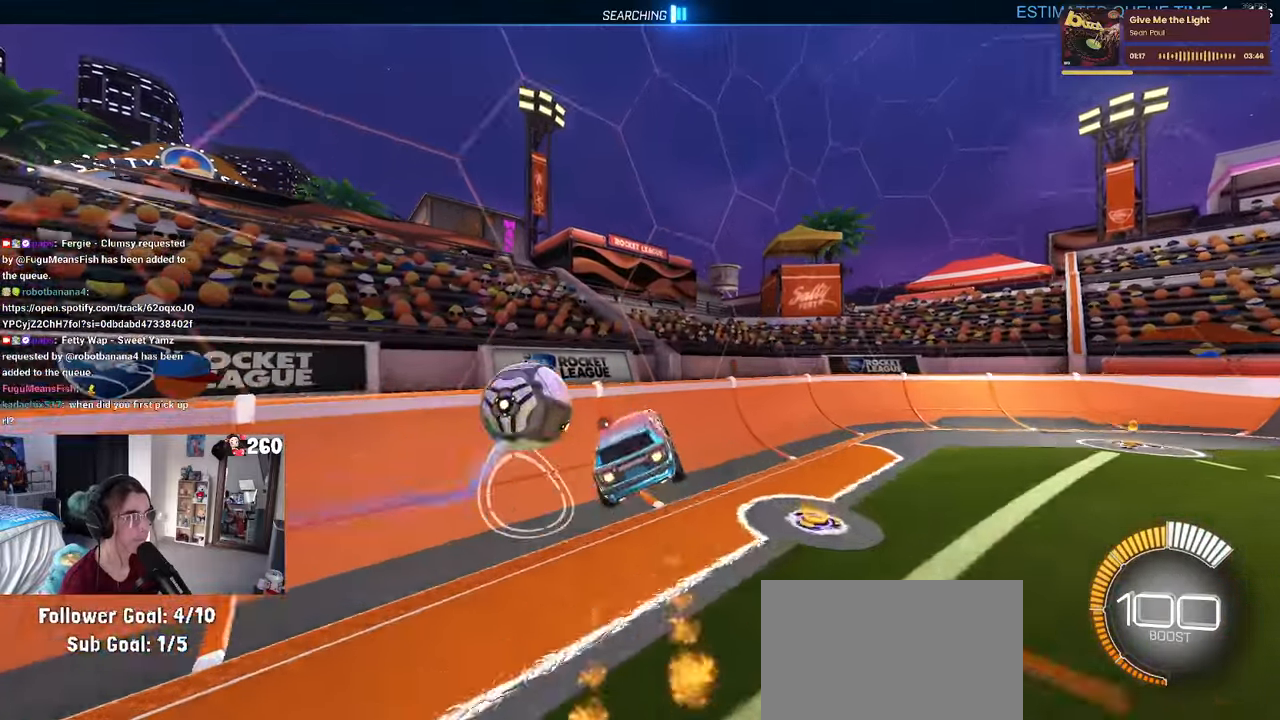
{"buttons": [], "left_stick": "left", "right_stick": "center", "events": [[50, "SQUARE", "up"], [67, "left_stick", "down"], [267, "TRIANGLE", "down"], [384, "TRIANGLE", "up"], [417, "R1", "up"], [467, "left_stick", "left"]]}
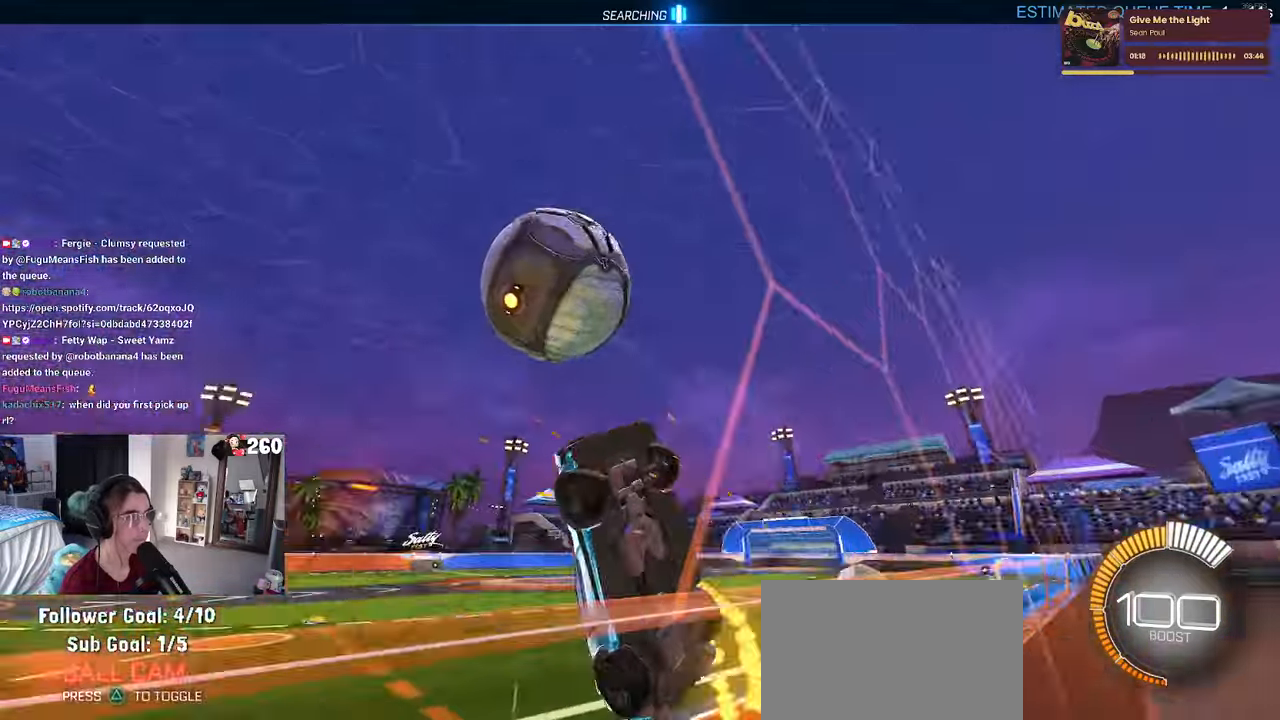
{"buttons": ["R1"], "left_stick": "down-right", "right_stick": "center", "events": [[134, "L2", "down"], [234, "left_stick", "down-right"], [267, "L2", "up"], [400, "R1", "down"]]}
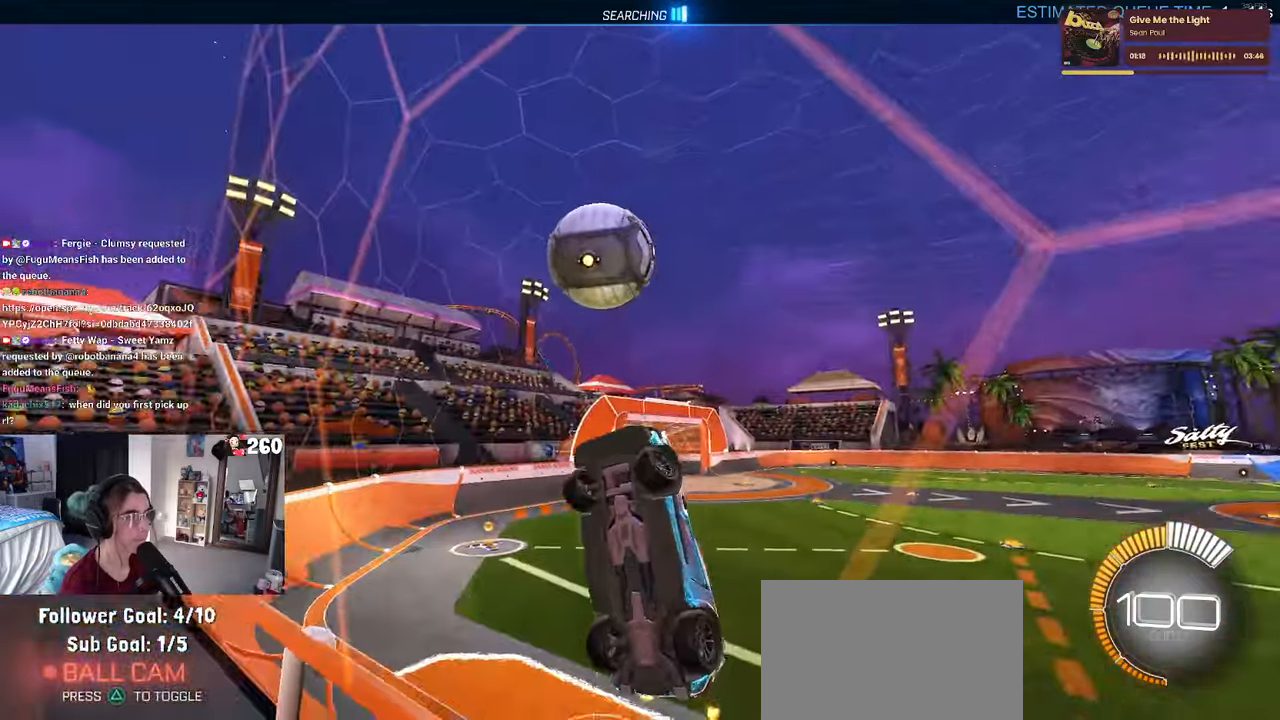
{"buttons": ["CROSS", "L1", "R1"], "left_stick": "down-right", "right_stick": "center", "events": [[334, "CROSS", "down"], [350, "L1", "down"]]}
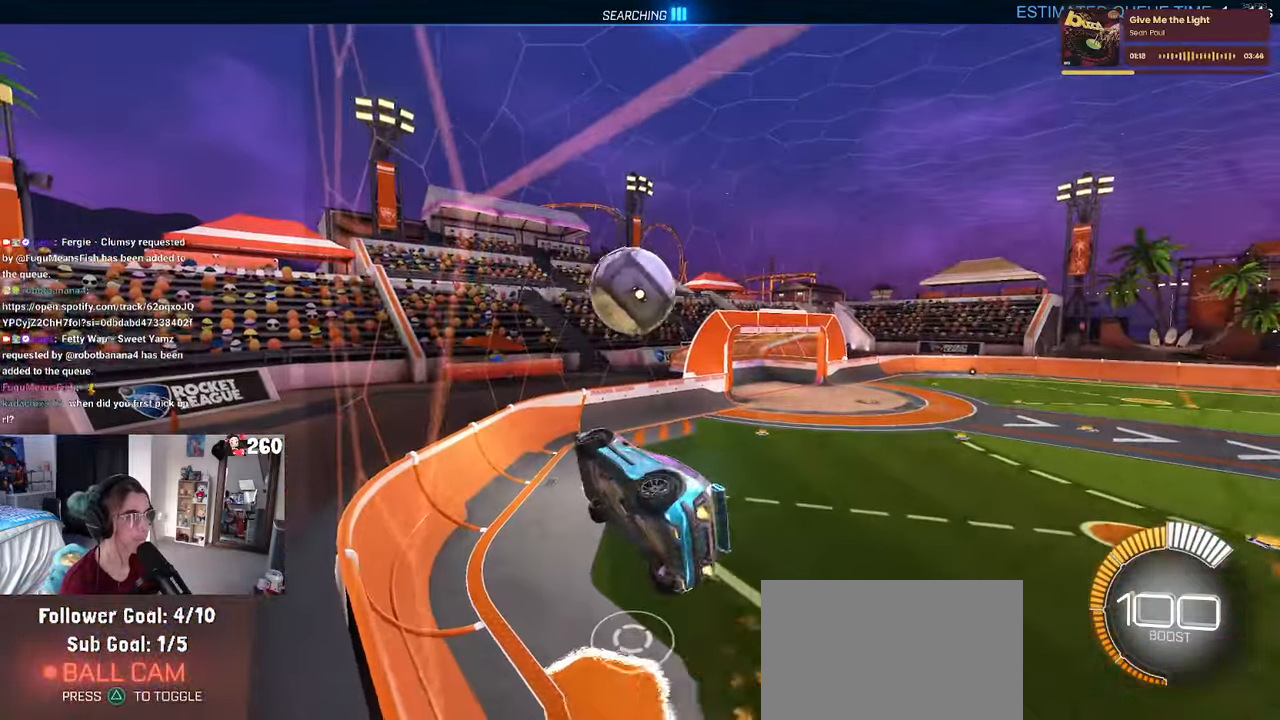
{"buttons": ["R1"], "left_stick": "down", "right_stick": "center", "events": [[34, "CROSS", "up"], [134, "left_stick", "up"], [234, "left_stick", "up-left"], [317, "CROSS", "down"], [334, "L1", "up"], [400, "left_stick", "down"], [417, "CROSS", "up"]]}
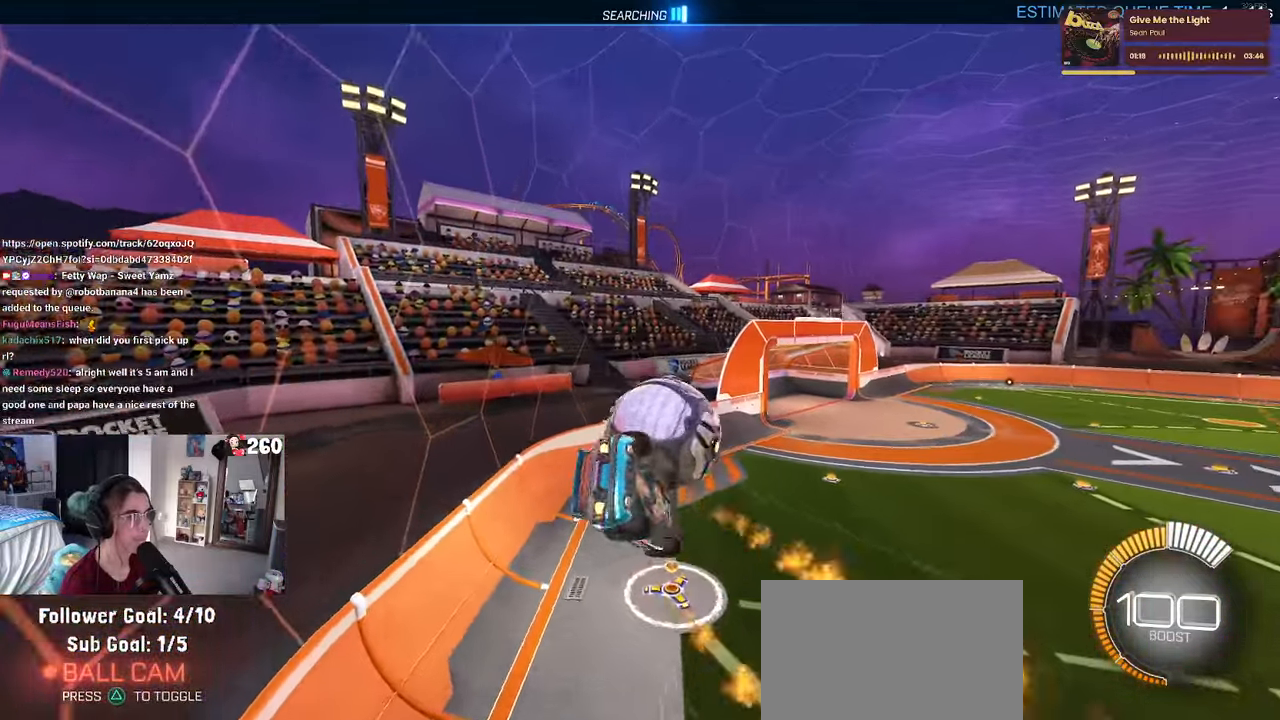
{"buttons": ["SQUARE", "R1"], "left_stick": "down-right", "right_stick": "center", "events": [[50, "left_stick", "down-right"], [300, "SQUARE", "down"]]}
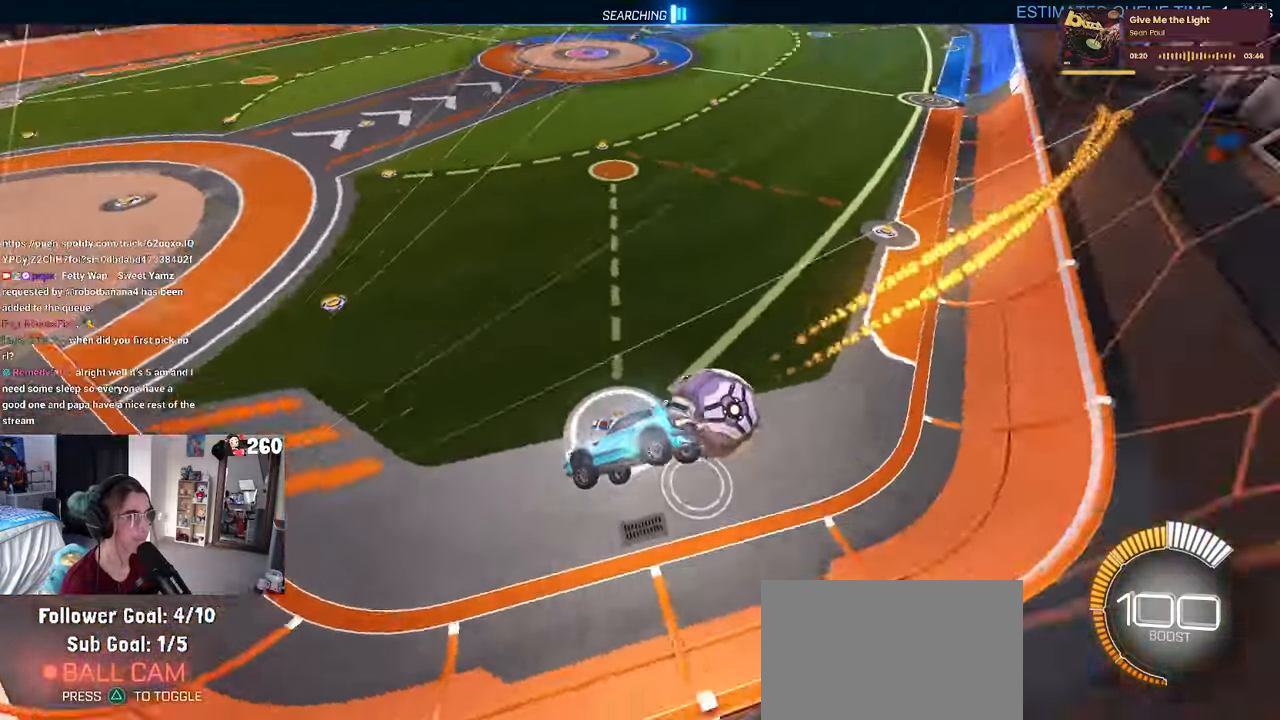
{"buttons": ["L2"], "left_stick": "down-right", "right_stick": "center", "events": [[134, "R1", "up"], [150, "SQUARE", "up"], [234, "L2", "down"]]}
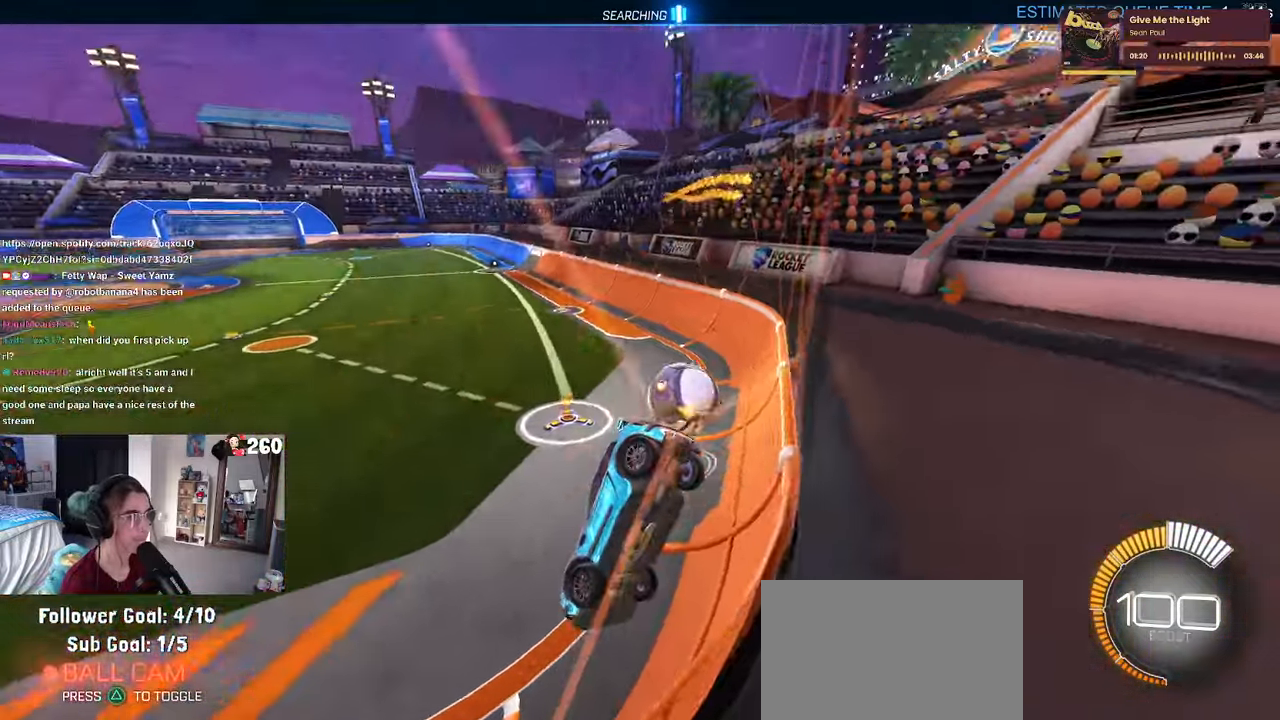
{"buttons": ["L2"], "left_stick": "down-right", "right_stick": "center", "events": [[216, "CROSS", "down"], [350, "CROSS", "up"]]}
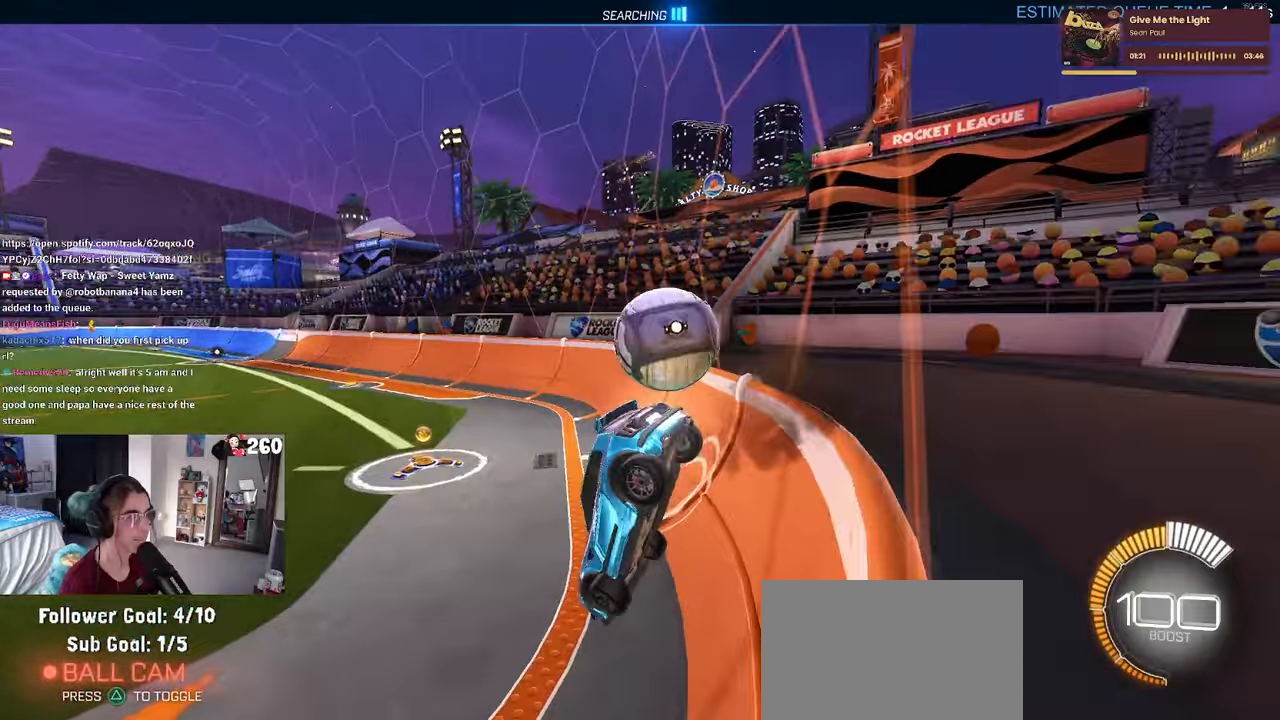
{"buttons": ["L2"], "left_stick": "up-right", "right_stick": "center", "events": [[83, "L2", "up"], [350, "left_stick", "up-right"], [433, "L2", "down"]]}
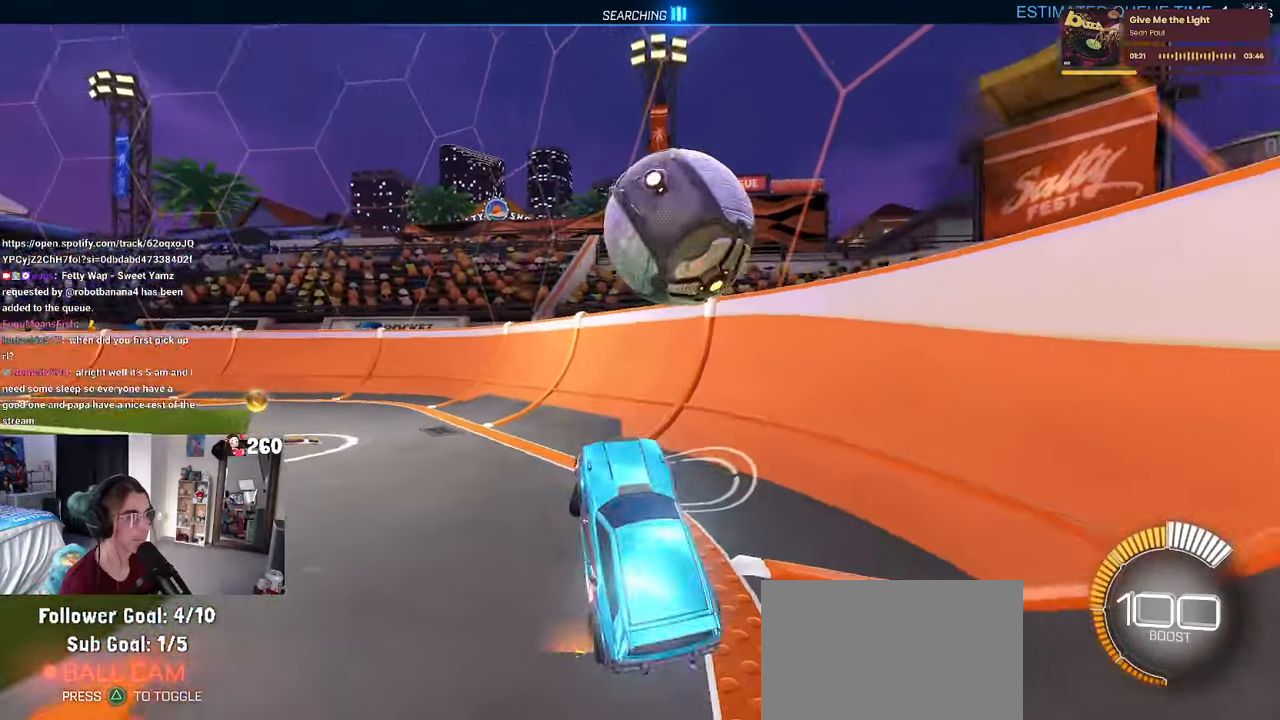
{"buttons": ["L2"], "left_stick": "right", "right_stick": "center"}
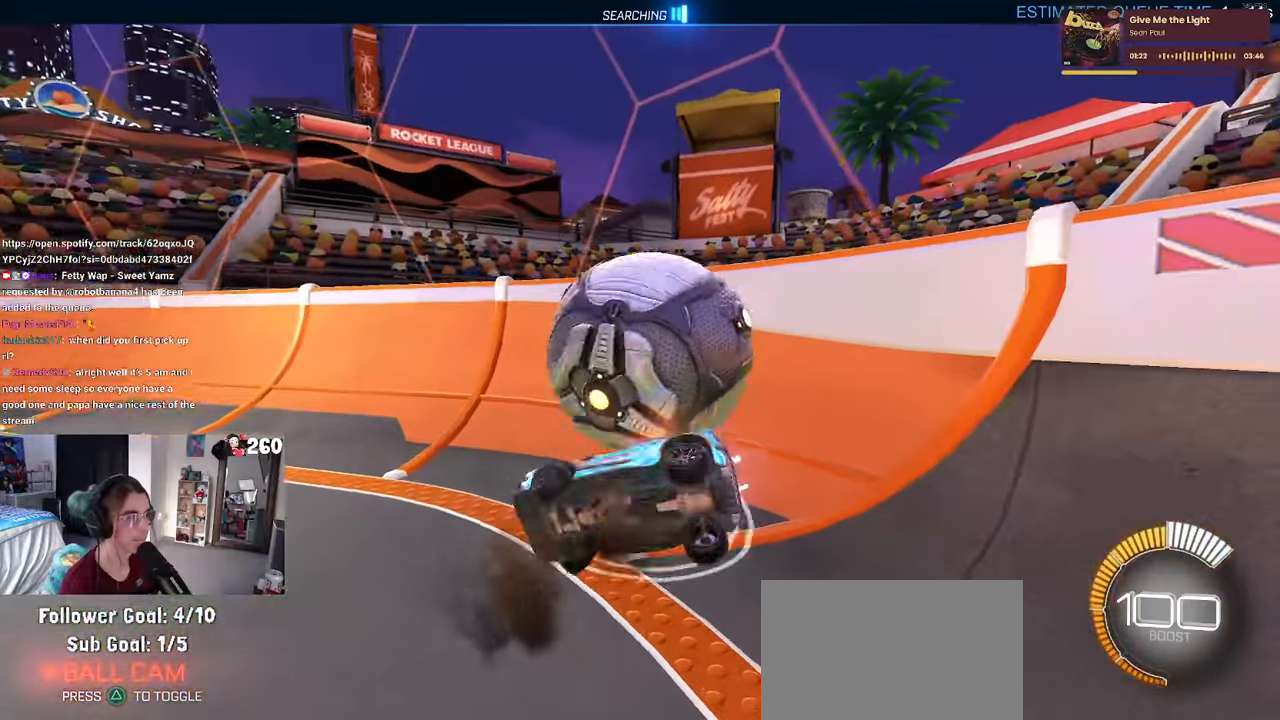
{"buttons": [], "left_stick": "center", "right_stick": "center", "events": [[83, "L2", "up"], [200, "left_stick", "center"]]}
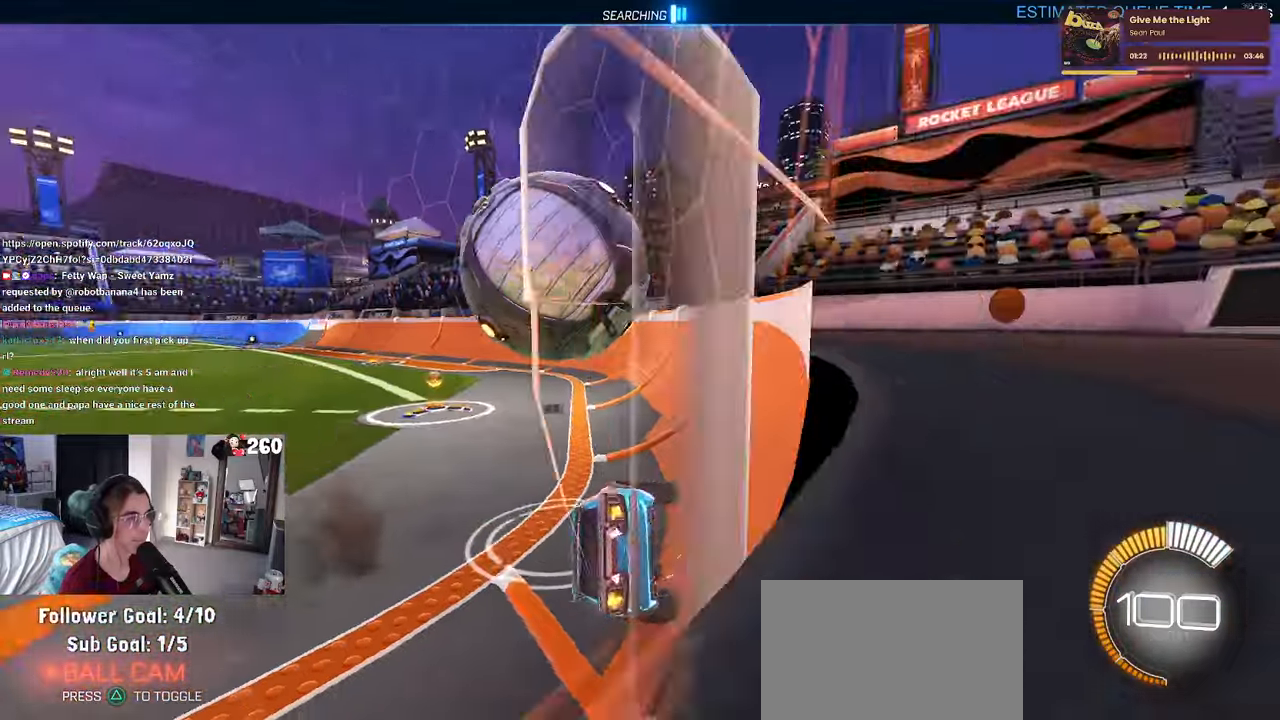
{"buttons": ["TRIANGLE"], "left_stick": "left", "right_stick": "center", "events": [[66, "left_stick", "left"], [483, "TRIANGLE", "down"]]}
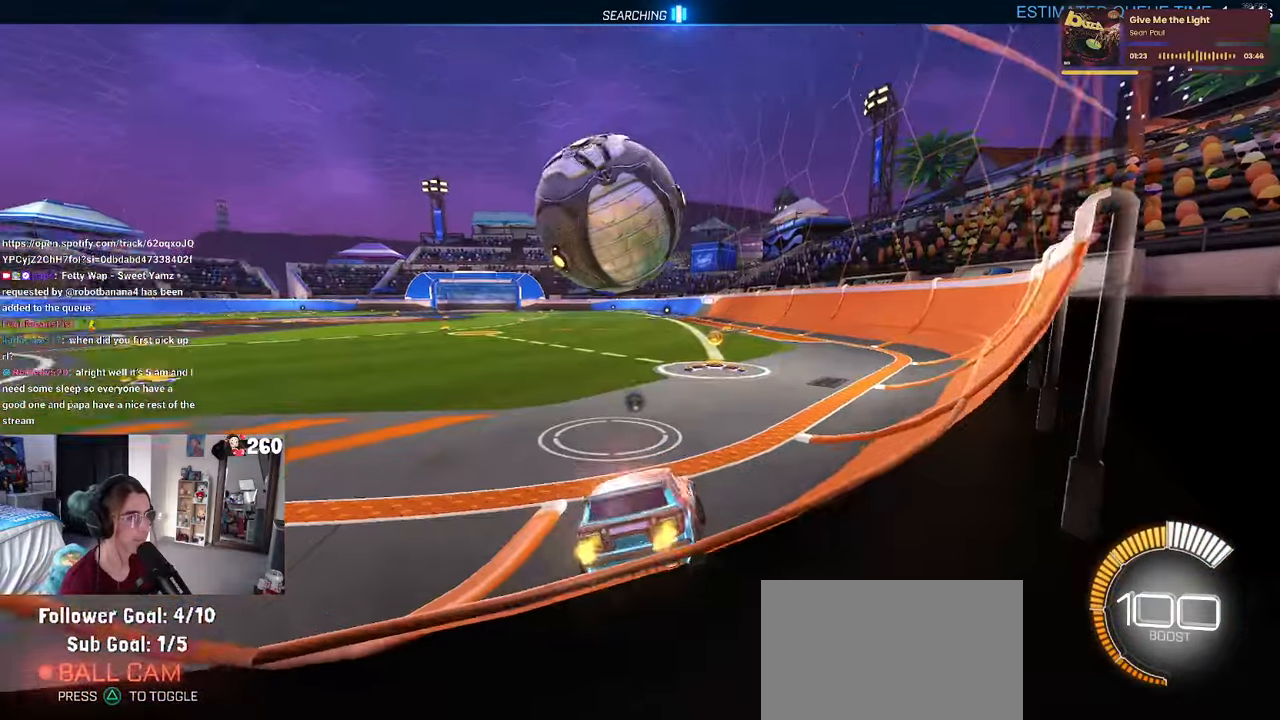
{"buttons": ["R1"], "left_stick": "left", "right_stick": "center", "events": [[83, "TRIANGLE", "up"], [116, "left_stick", "center"], [283, "left_stick", "right"], [383, "left_stick", "center"], [400, "R1", "down"], [466, "left_stick", "left"]]}
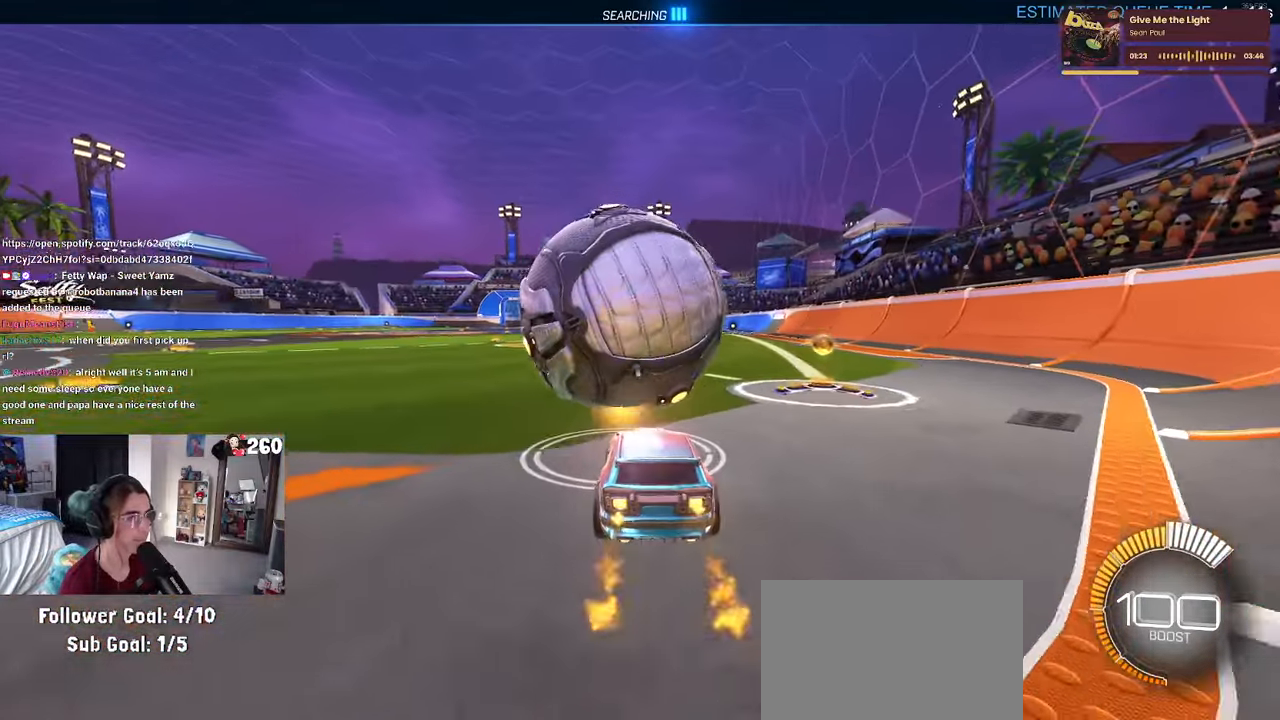
{"buttons": ["R1"], "left_stick": "left", "right_stick": "center", "events": [[33, "left_stick", "center"], [183, "R1", "up"], [383, "left_stick", "left"], [400, "R1", "down"]]}
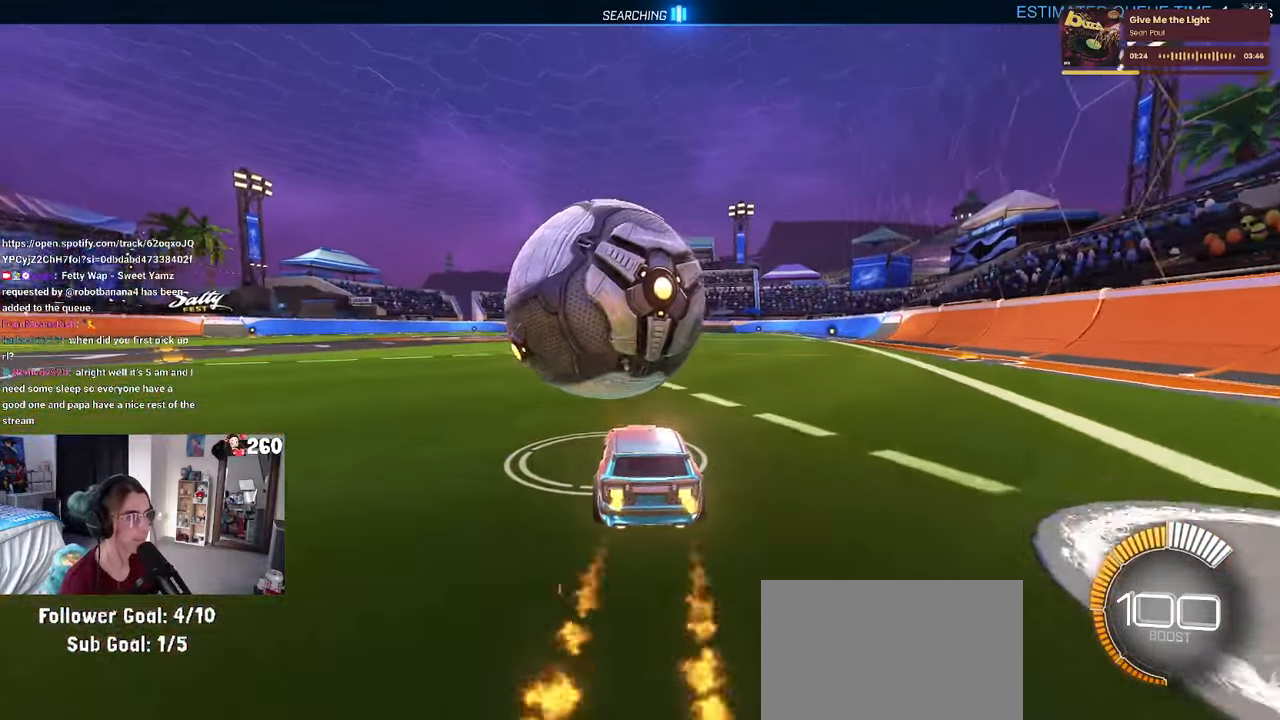
{"buttons": ["CROSS"], "left_stick": "down", "right_stick": "center", "events": [[16, "left_stick", "center"], [116, "R1", "up"], [266, "CROSS", "down"], [266, "left_stick", "down-left"], [316, "left_stick", "down"]]}
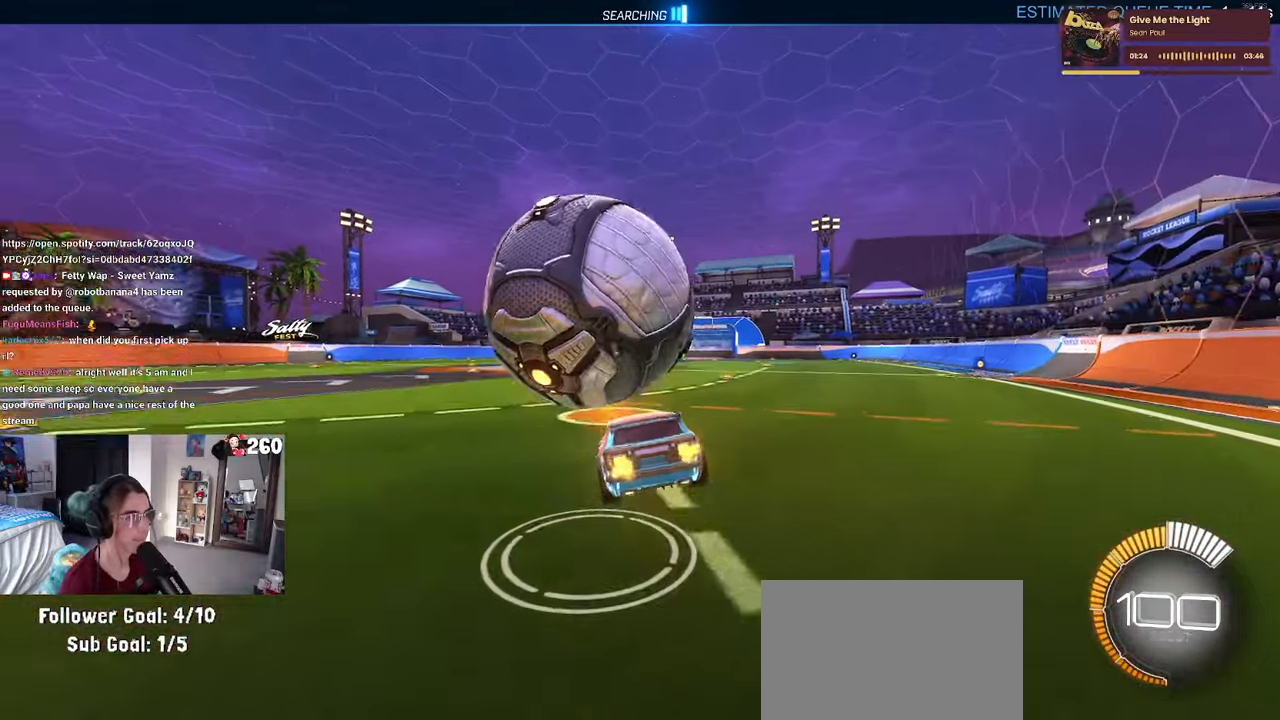
{"buttons": ["L1", "R1"], "left_stick": "up-right", "right_stick": "center", "events": [[16, "CROSS", "up"], [33, "L1", "down"], [183, "left_stick", "down-right"], [350, "left_stick", "up-right"], [450, "R1", "down"]]}
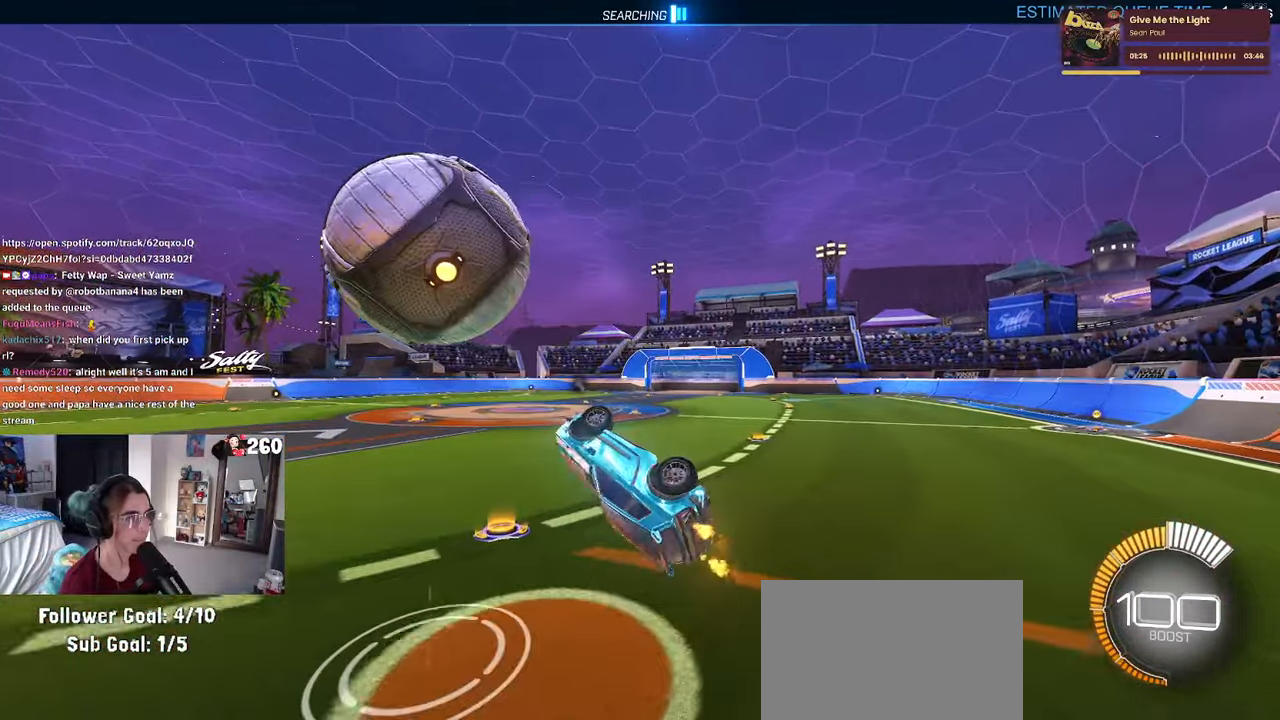
{"buttons": ["L1", "R1"], "left_stick": "right", "right_stick": "center", "events": [[100, "left_stick", "up-left"], [216, "left_stick", "right"]]}
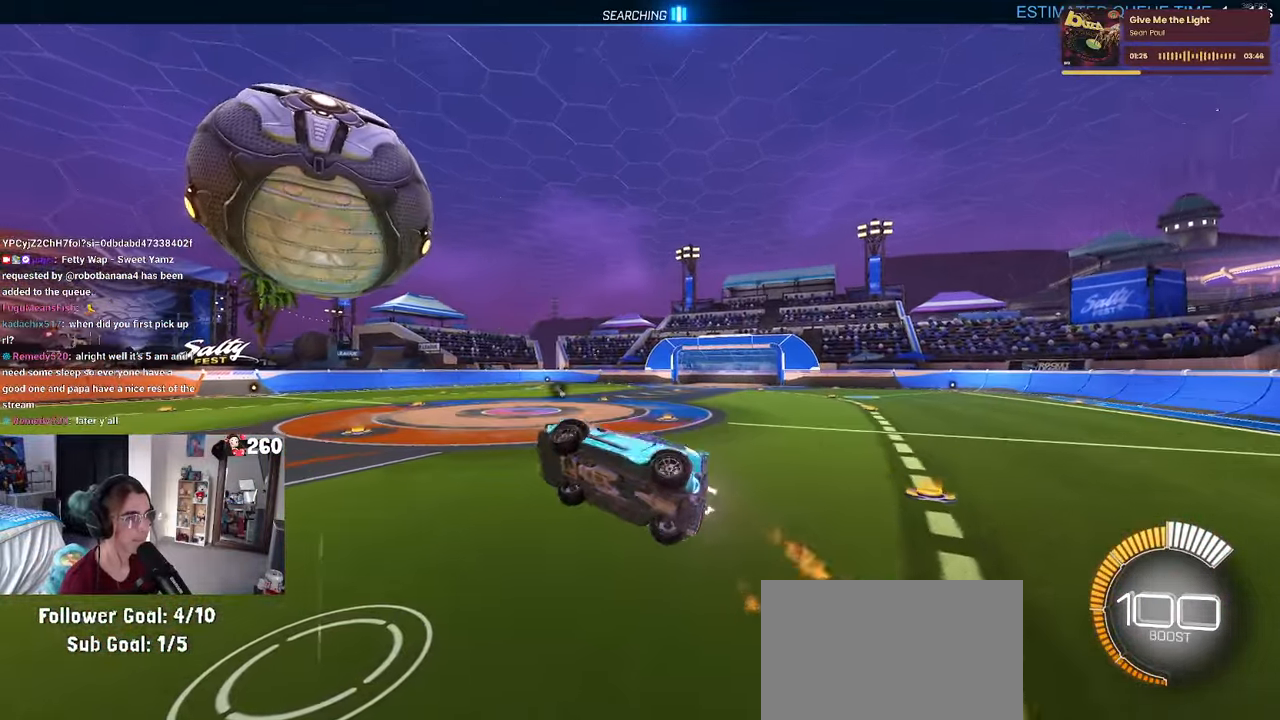
{"buttons": [], "left_stick": "center", "right_stick": "center", "events": [[16, "R1", "up"], [83, "left_stick", "up-left"], [100, "L1", "up"], [183, "CROSS", "down"], [250, "left_stick", "center"], [267, "CROSS", "up"]]}
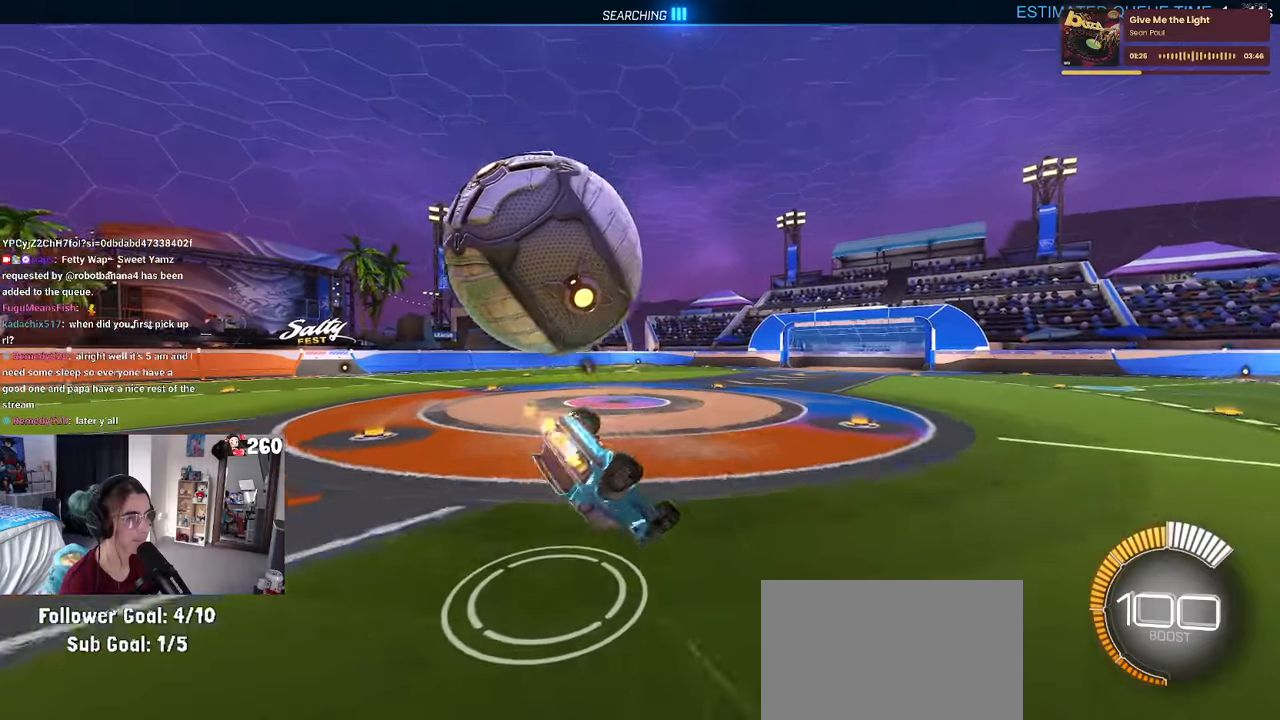
{"buttons": ["L1", "R1"], "left_stick": "up-right", "right_stick": "center", "events": [[50, "R1", "down"], [183, "left_stick", "right"], [217, "L1", "down"], [233, "left_stick", "up-right"], [350, "left_stick", "right"], [467, "left_stick", "up-right"]]}
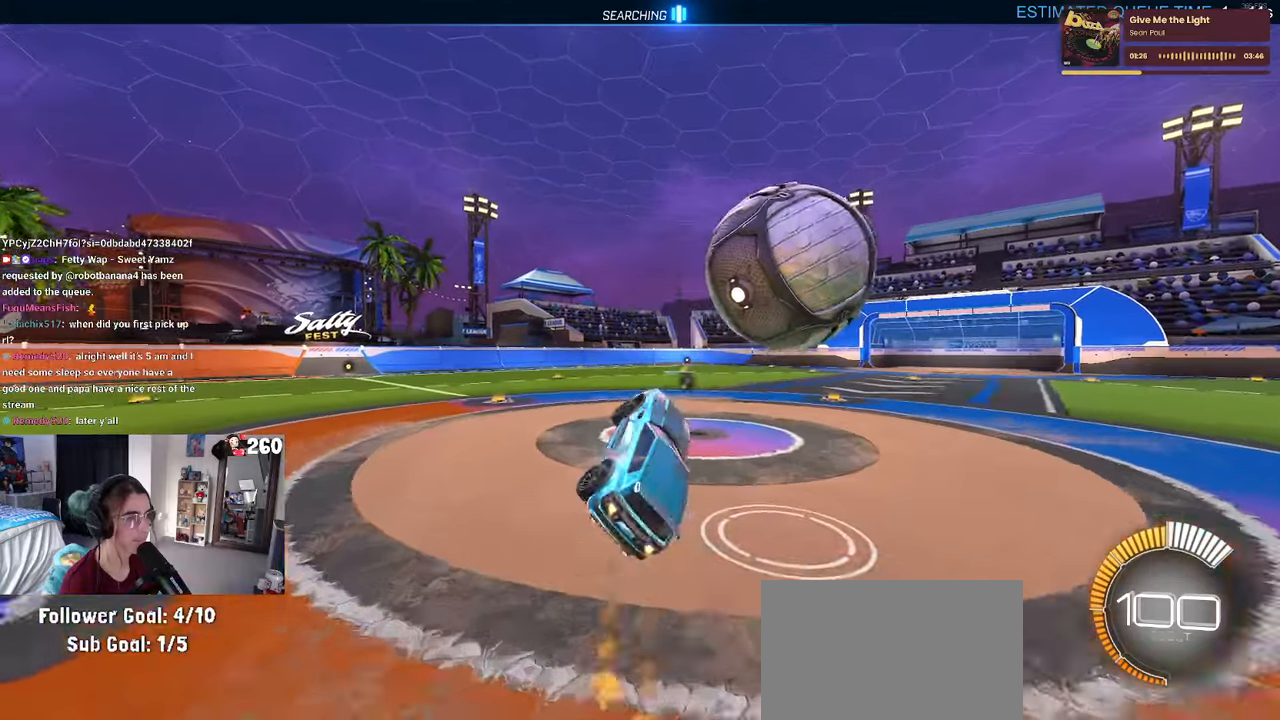
{"buttons": [], "left_stick": "left", "right_stick": "center", "events": [[17, "left_stick", "up"], [83, "L1", "up"], [183, "left_stick", "center"], [200, "R1", "up"], [267, "left_stick", "right"], [283, "SQUARE", "down"], [400, "SQUARE", "up"], [417, "left_stick", "center"], [483, "left_stick", "left"]]}
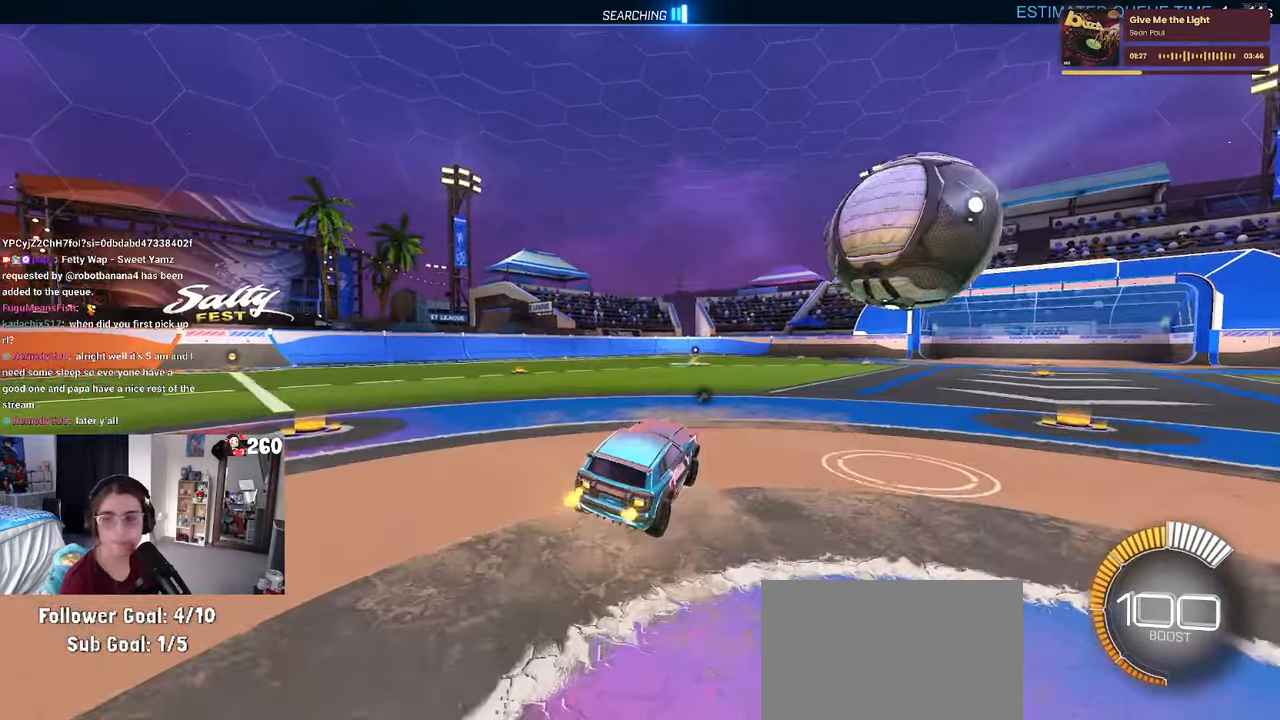
{"buttons": [], "left_stick": "center", "right_stick": "center", "events": [[150, "left_stick", "center"]]}
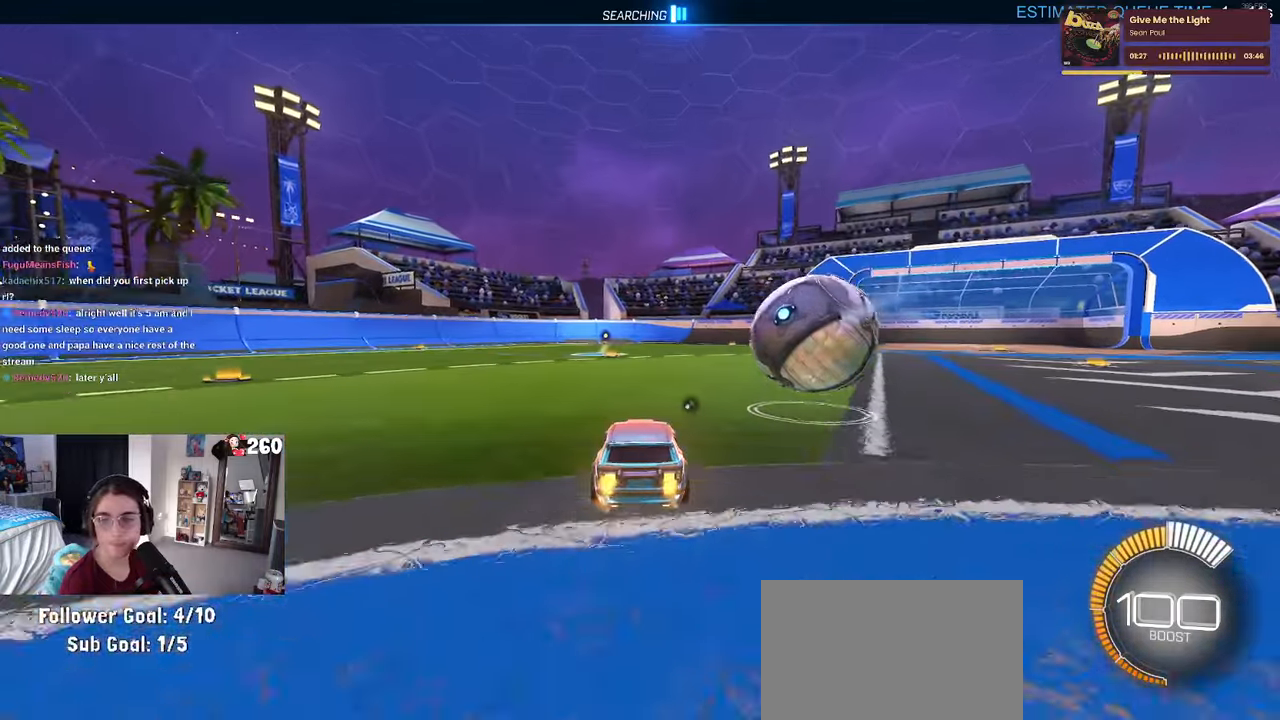
{"buttons": [], "left_stick": "center", "right_stick": "center", "events": [[250, "left_stick", "right"], [400, "left_stick", "center"]]}
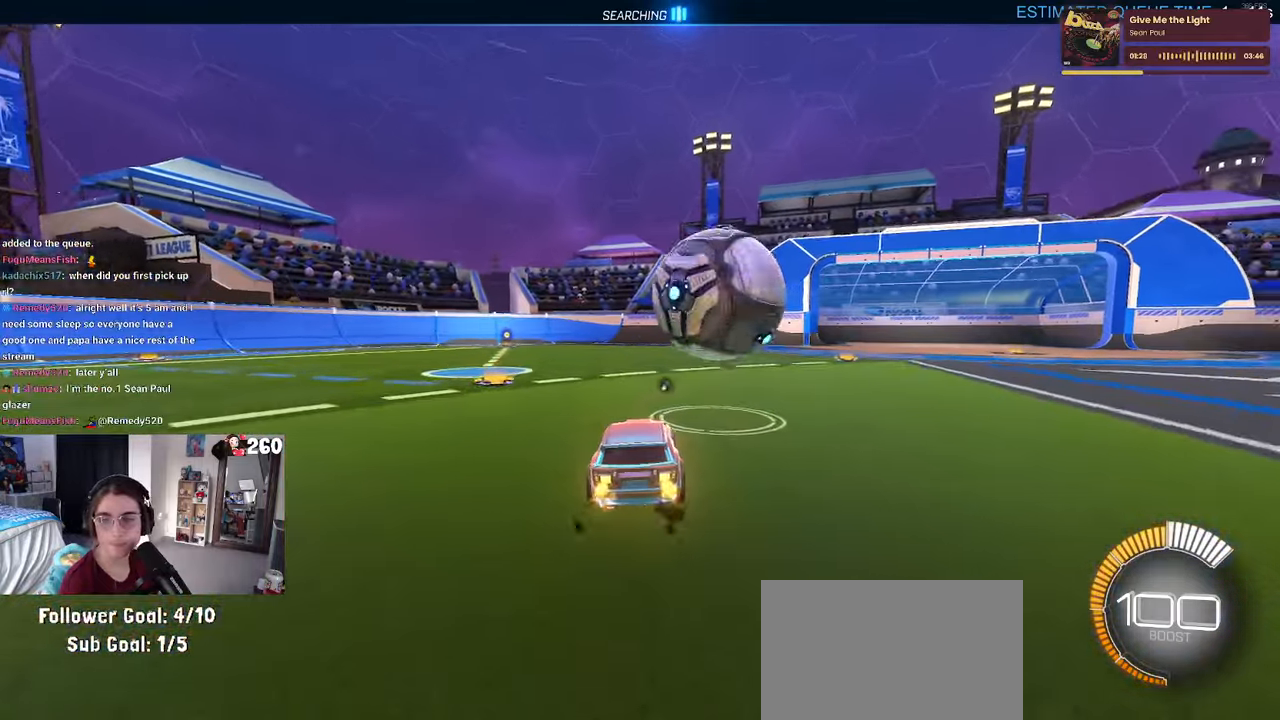
{"buttons": [], "left_stick": "left", "right_stick": "center", "events": [[383, "left_stick", "left"]]}
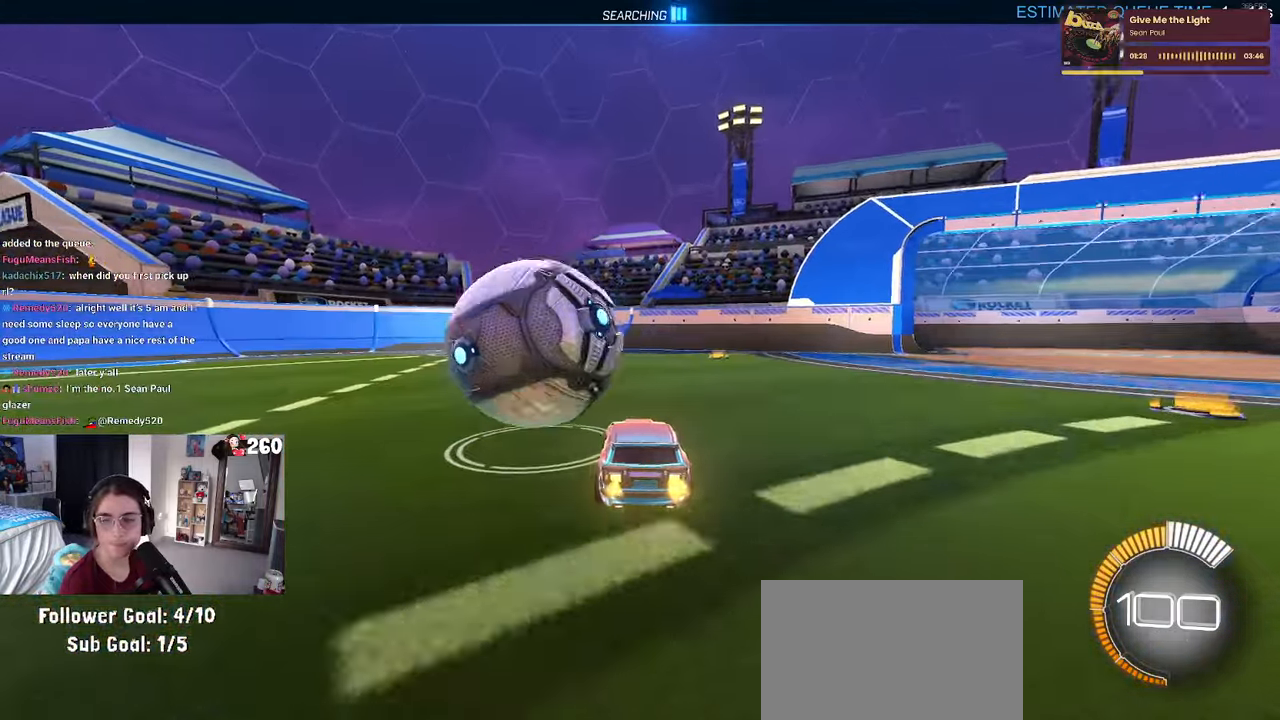
{"buttons": [], "left_stick": "left", "right_stick": "center", "events": [[133, "left_stick", "center"], [433, "left_stick", "left"]]}
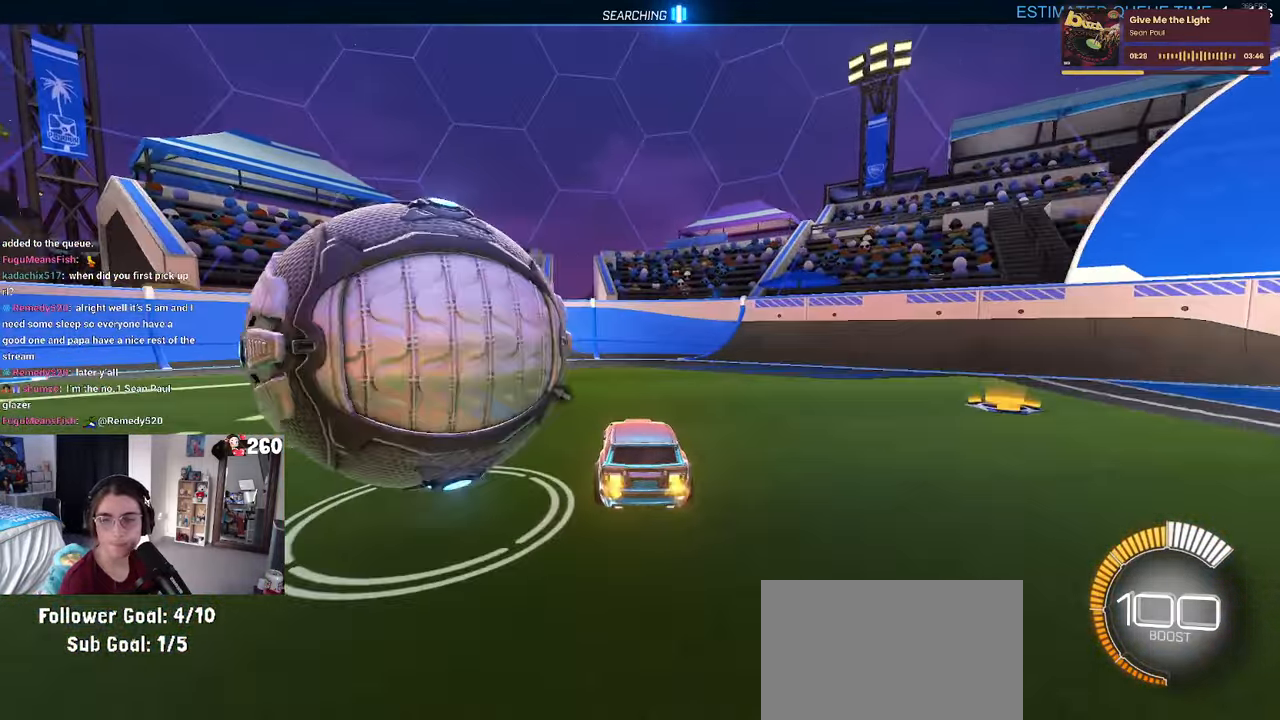
{"buttons": ["L2"], "left_stick": "down-right", "right_stick": "center", "events": [[200, "L2", "down"], [450, "left_stick", "down"], [500, "left_stick", "down-right"]]}
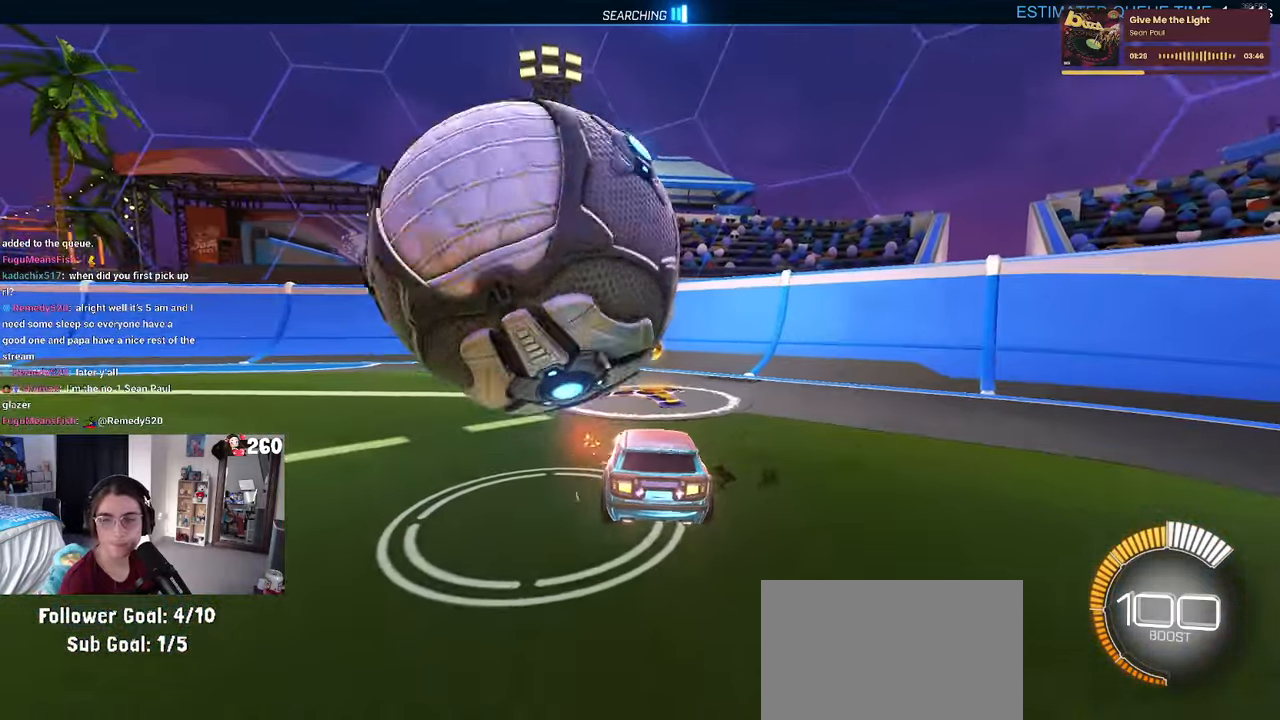
{"buttons": ["CROSS"], "left_stick": "down-left", "right_stick": "center", "events": [[100, "L2", "up"], [250, "left_stick", "center"], [367, "left_stick", "down-left"], [433, "CROSS", "down"]]}
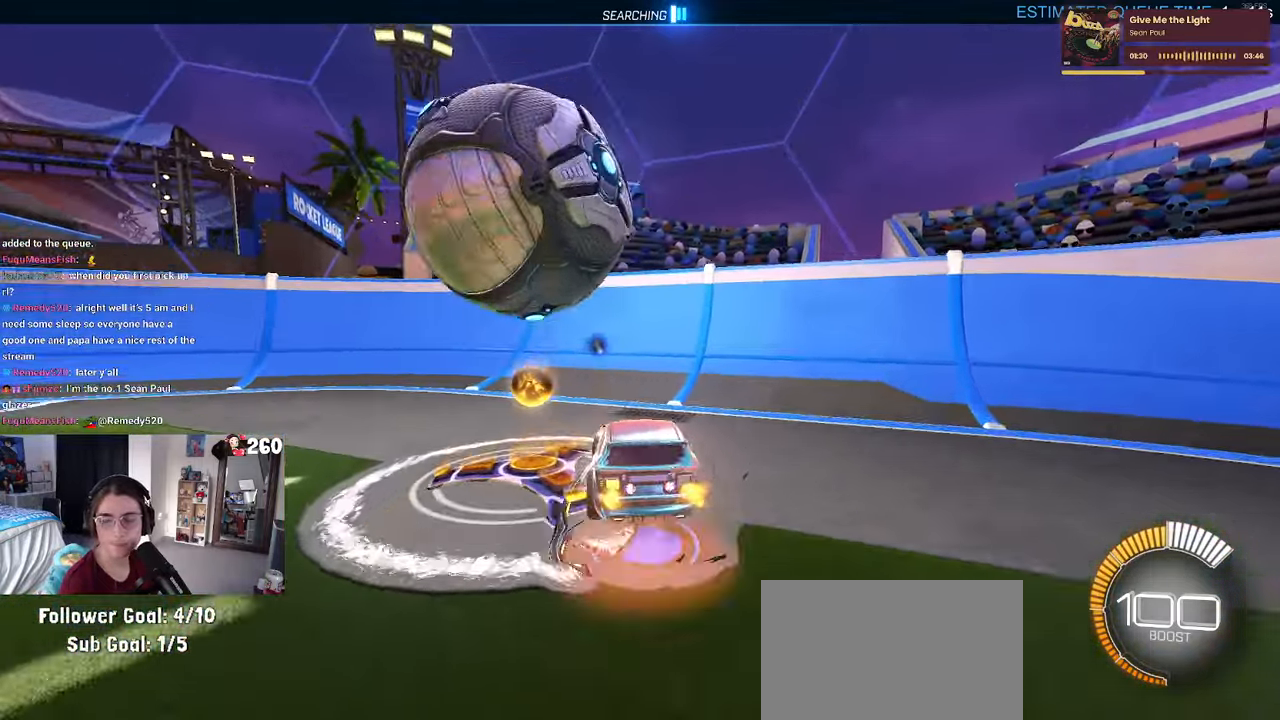
{"buttons": [], "left_stick": "center", "right_stick": "center", "events": [[183, "L1", "down"], [233, "CROSS", "up"], [250, "left_stick", "left"], [467, "L1", "up"], [467, "left_stick", "center"]]}